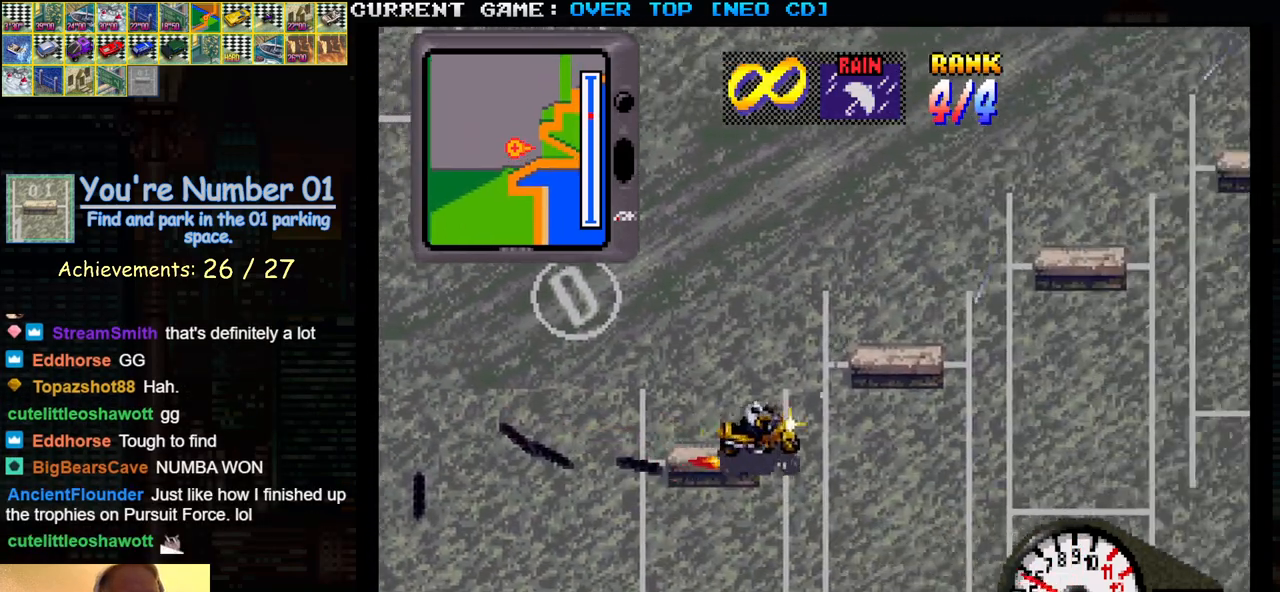
Gameplay with a controller (arcade stick); each line is a JSON object with the inputs held at the frame after it. "events" lists button and stick changes between this image and that frame as [ms after this image, input, new state], when the widget could be followed in between. Not read: L3 R3.
{"buttons": [], "left_stick": "right", "events": [[217, "left_stick", "right"], [233, "SQUARE", "up"]]}
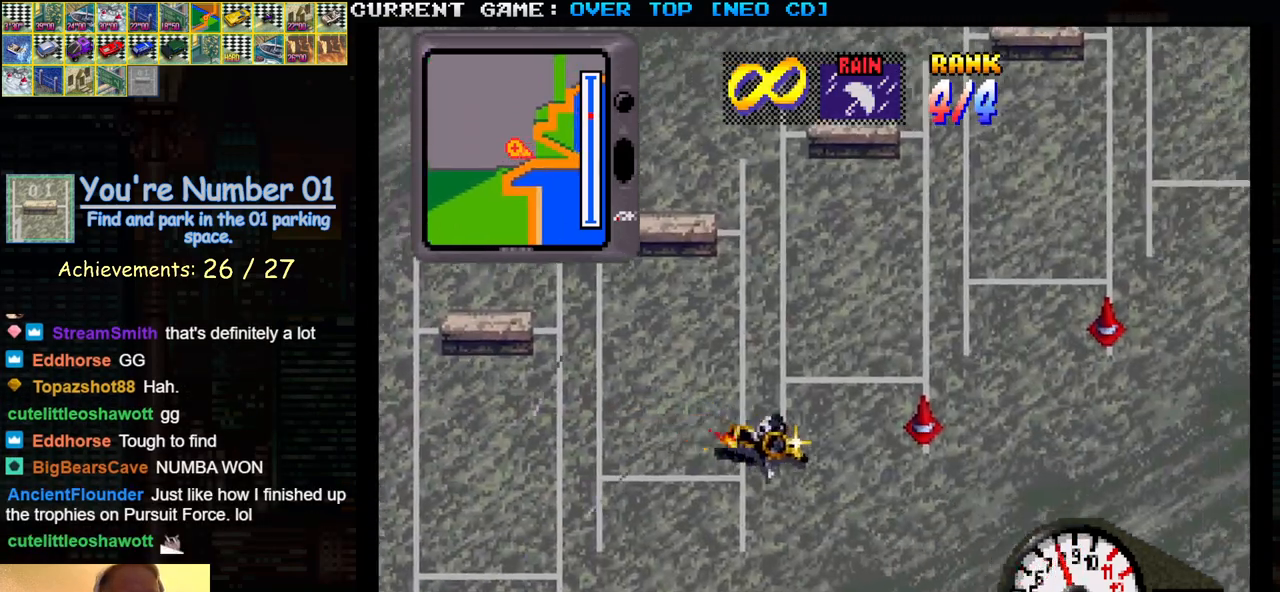
{"buttons": ["SQUARE"], "left_stick": "center", "events": [[17, "SQUARE", "down"], [283, "left_stick", "center"]]}
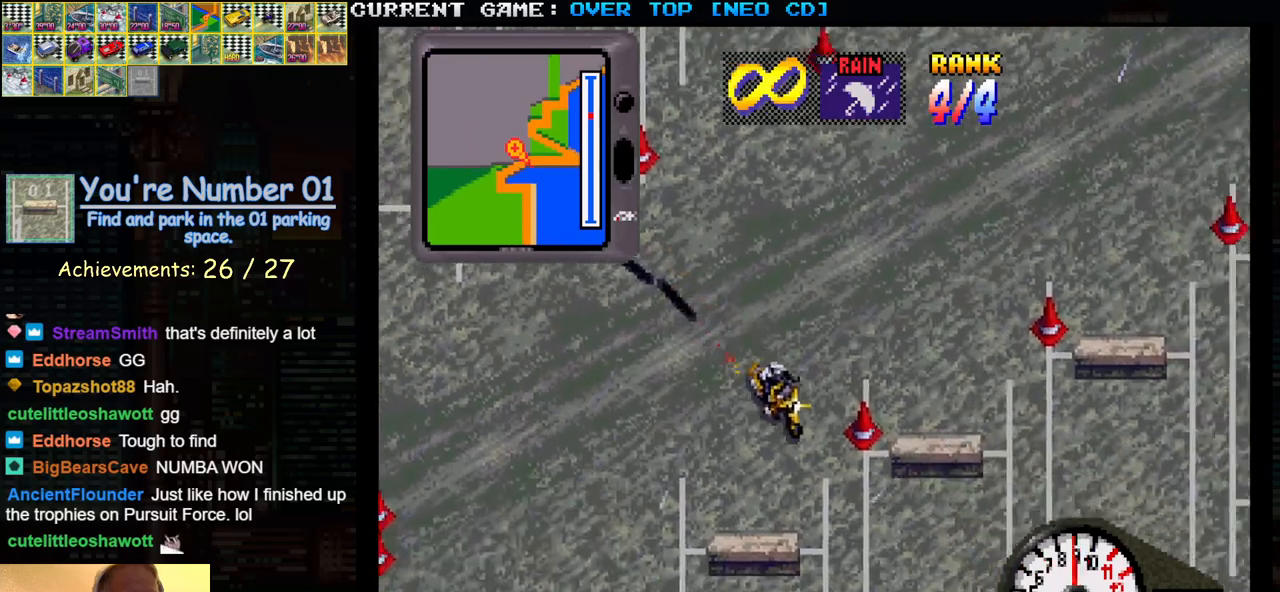
{"buttons": [], "left_stick": "center", "events": [[333, "SQUARE", "up"]]}
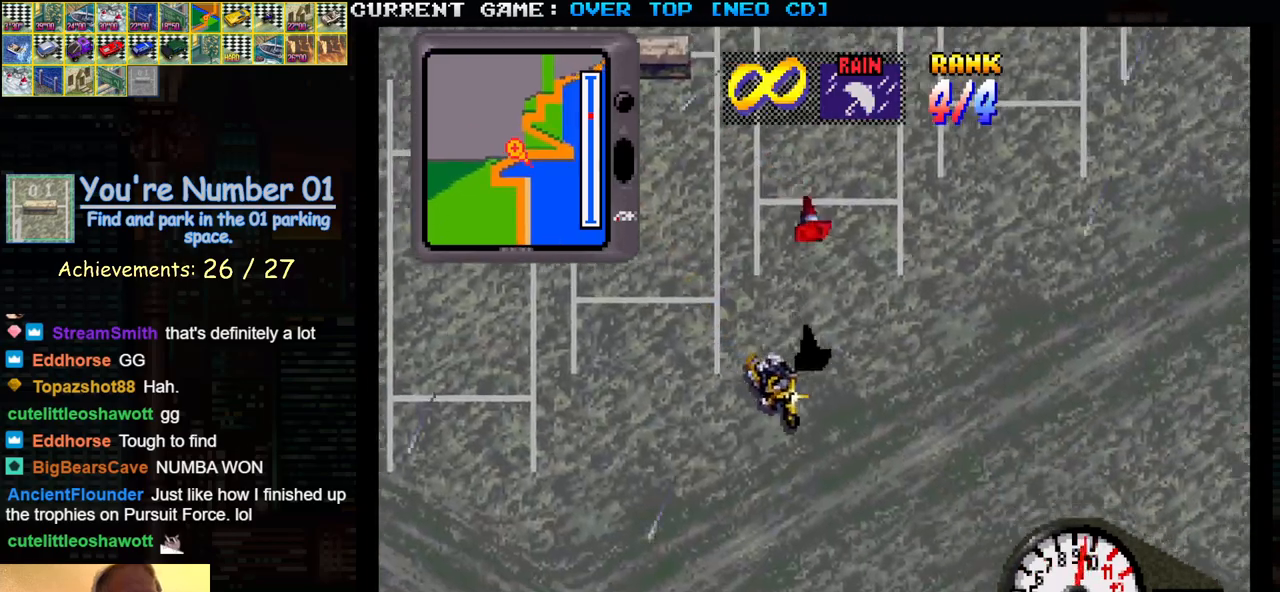
{"buttons": [], "left_stick": "center", "events": [[200, "SQUARE", "down"], [500, "SQUARE", "up"]]}
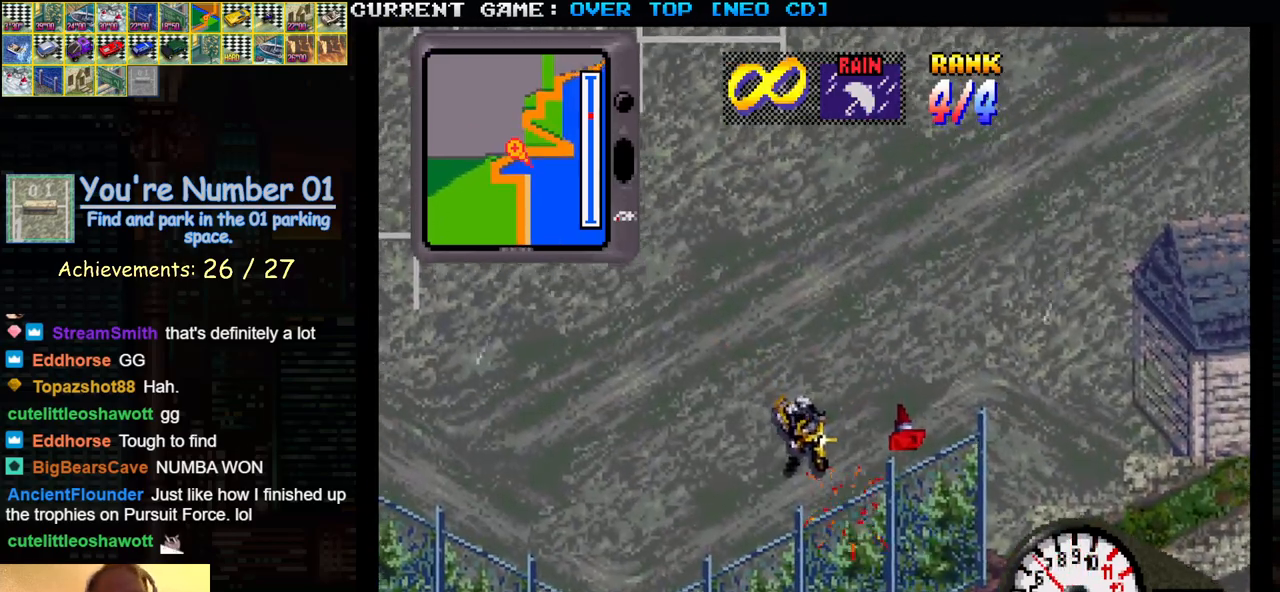
{"buttons": ["SQUARE"], "left_stick": "left", "events": [[200, "left_stick", "left"], [400, "SQUARE", "down"]]}
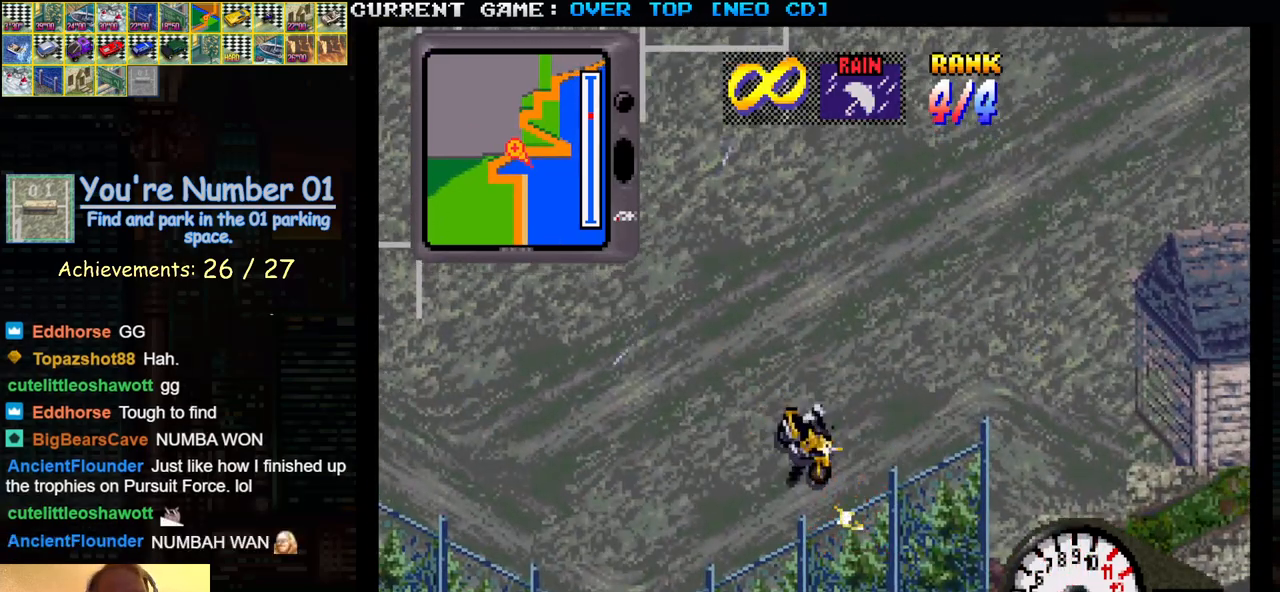
{"buttons": ["TRIANGLE"], "left_stick": "center", "events": [[300, "SQUARE", "up"], [367, "TRIANGLE", "down"], [483, "left_stick", "center"]]}
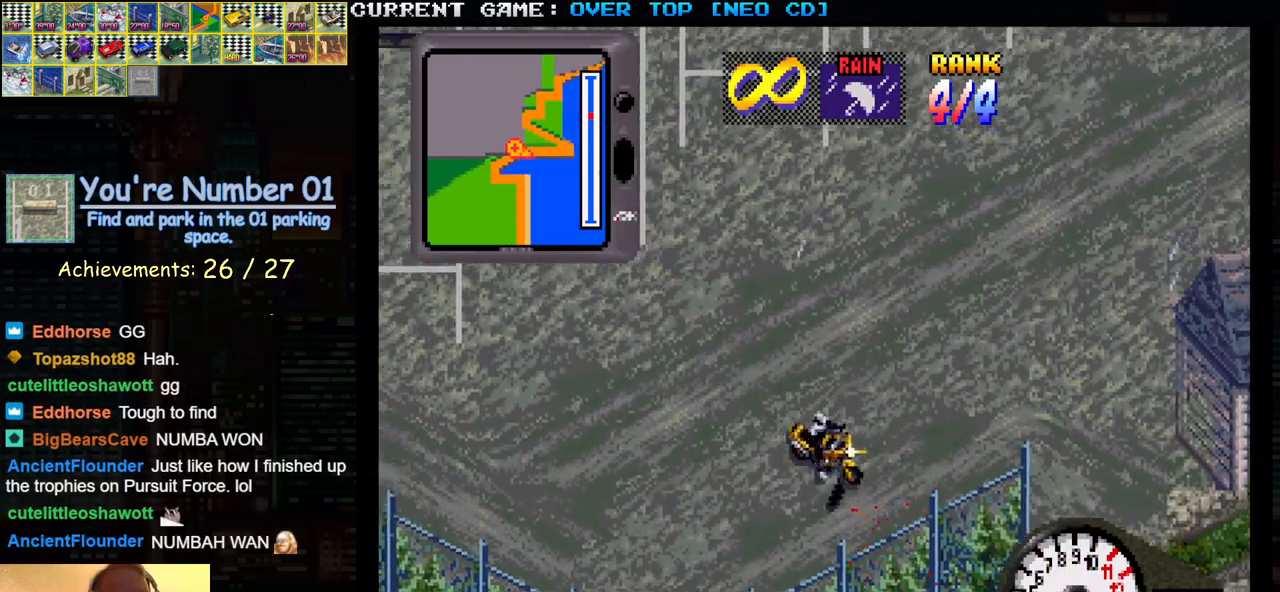
{"buttons": ["SQUARE"], "left_stick": "center", "events": [[267, "TRIANGLE", "up"], [433, "SQUARE", "down"]]}
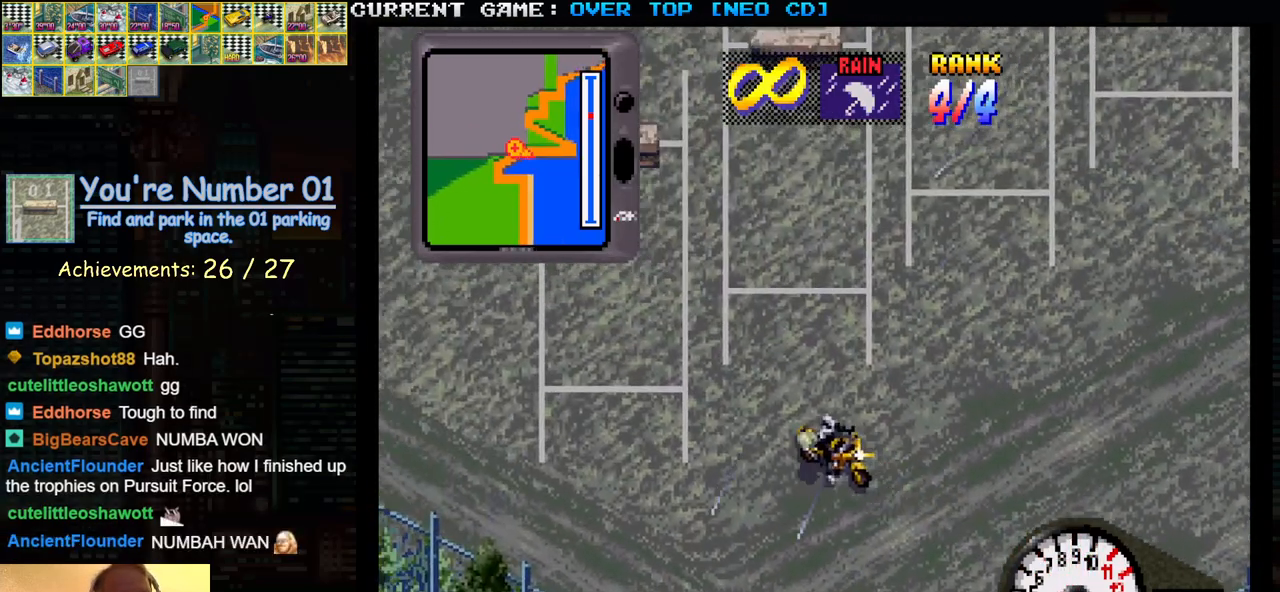
{"buttons": ["SQUARE"], "left_stick": "center", "events": [[133, "left_stick", "left"], [333, "left_stick", "center"]]}
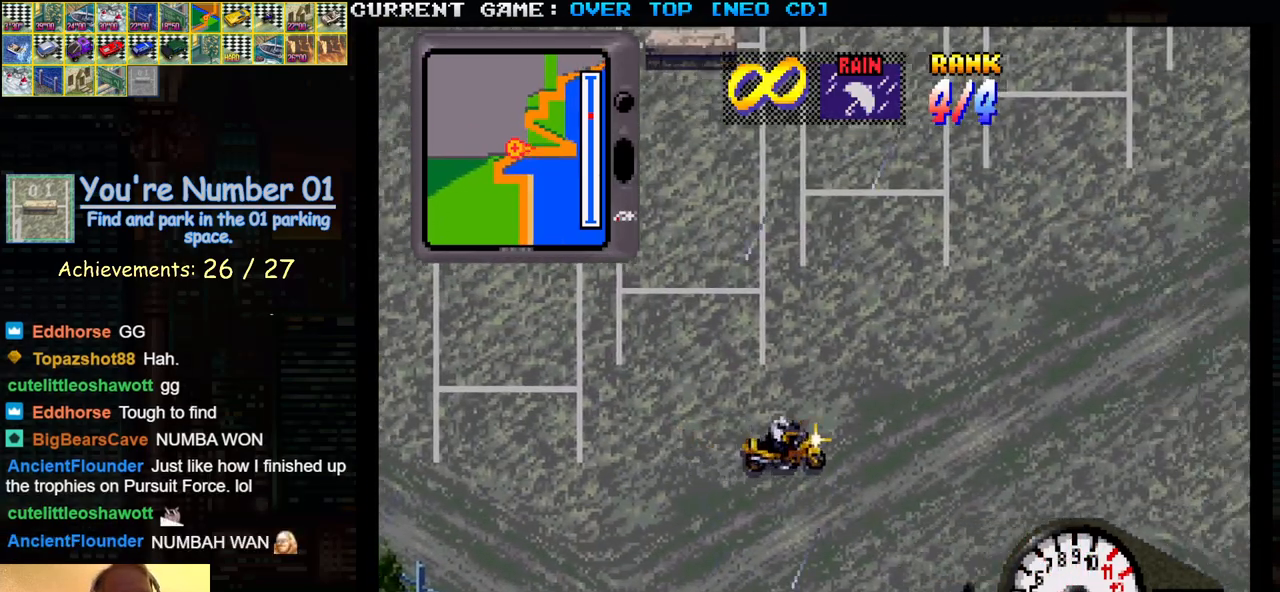
{"buttons": ["SQUARE"], "left_stick": "center", "events": [[200, "SQUARE", "up"], [233, "left_stick", "right"], [367, "SQUARE", "down"], [450, "left_stick", "center"]]}
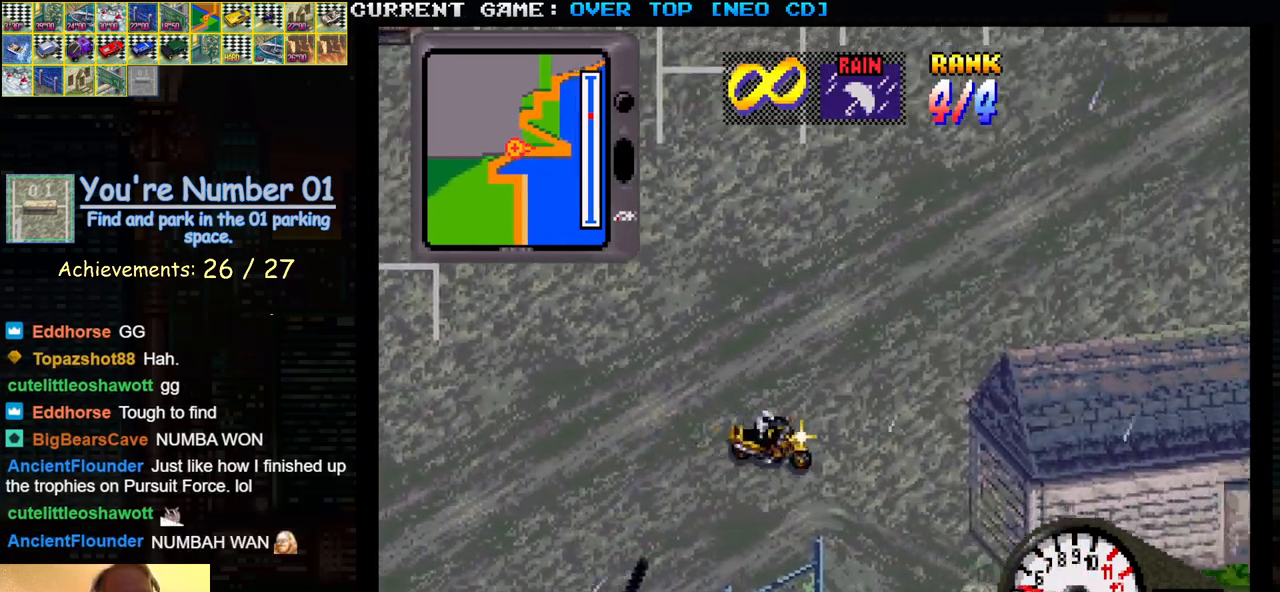
{"buttons": ["SQUARE"], "left_stick": "right", "events": [[133, "left_stick", "right"]]}
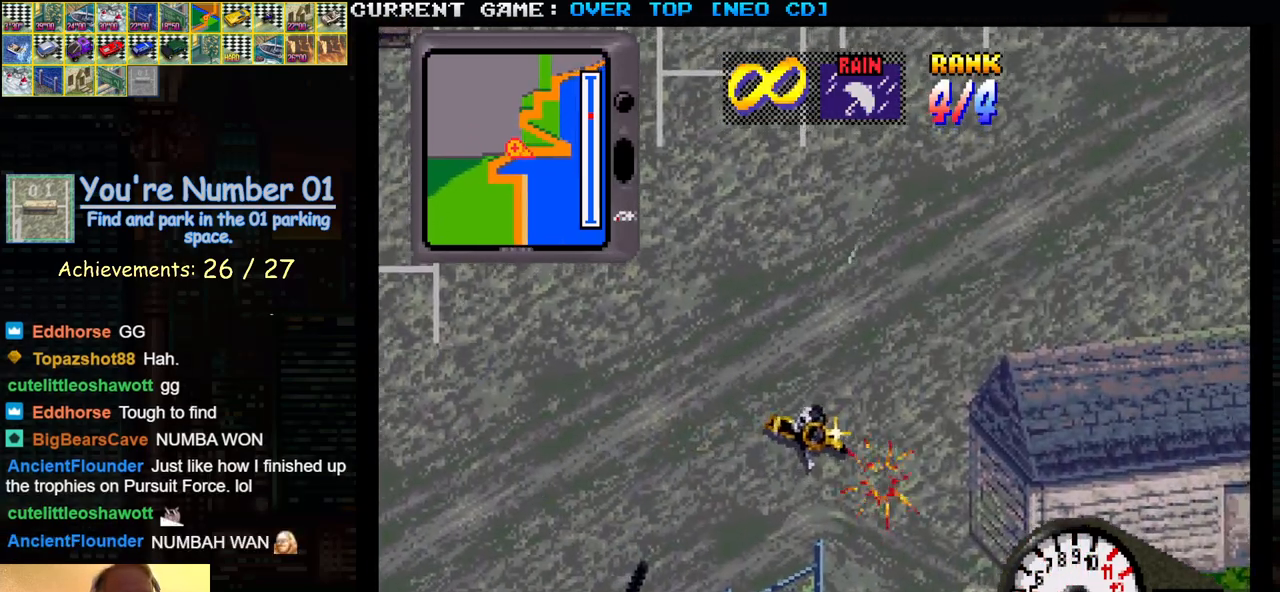
{"buttons": ["SQUARE"], "left_stick": "center", "events": [[67, "SQUARE", "up"], [217, "SQUARE", "down"], [400, "left_stick", "center"]]}
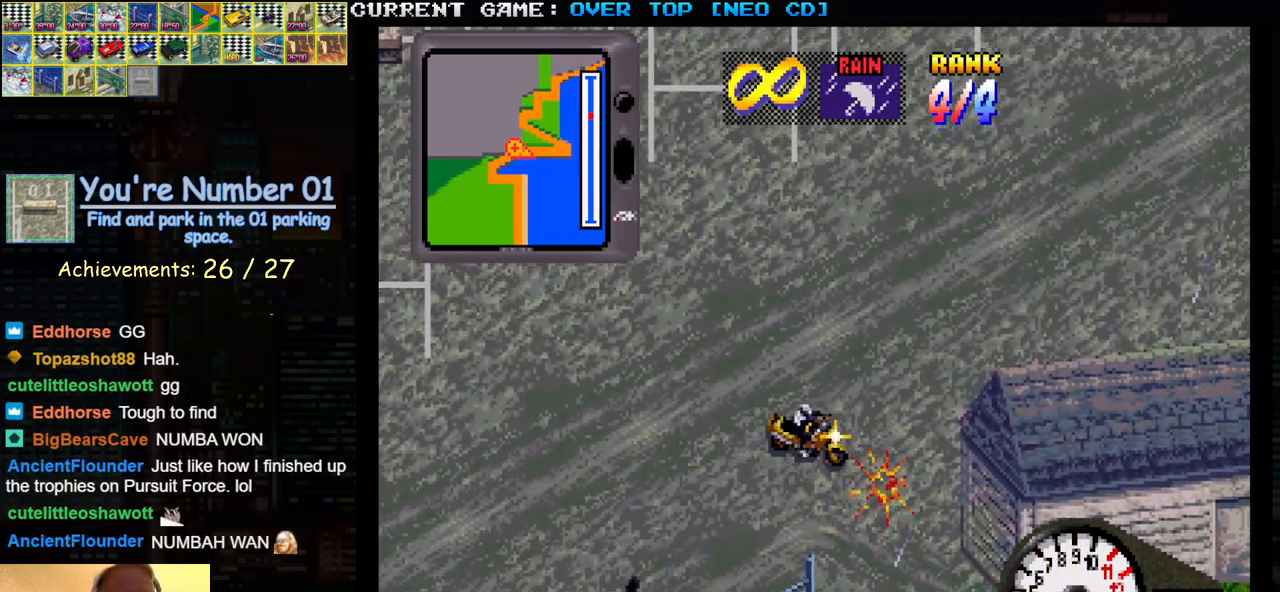
{"buttons": ["SQUARE"], "left_stick": "right", "events": [[100, "left_stick", "right"]]}
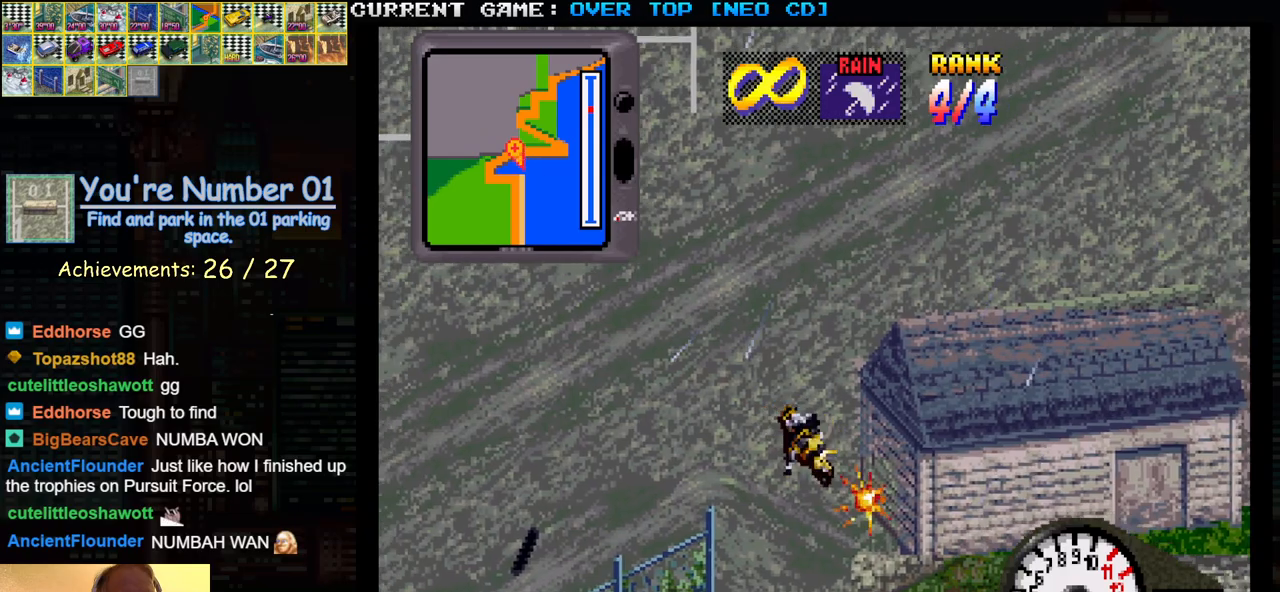
{"buttons": ["SQUARE"], "left_stick": "center", "events": [[117, "left_stick", "center"]]}
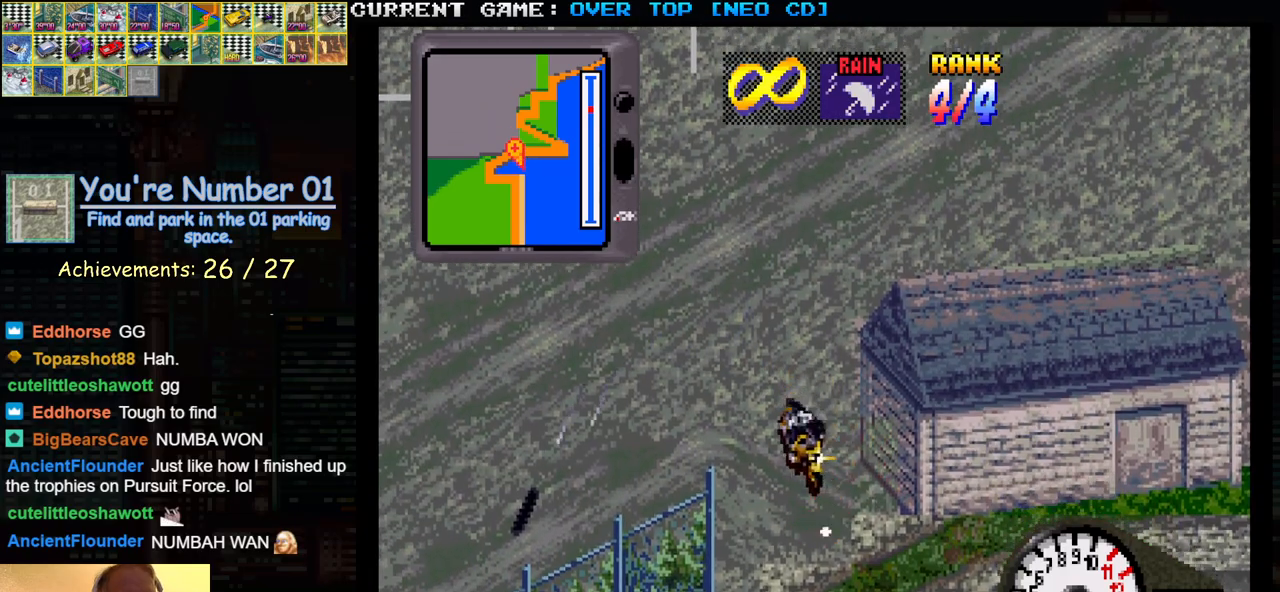
{"buttons": ["SQUARE"], "left_stick": "right", "events": [[417, "left_stick", "right"]]}
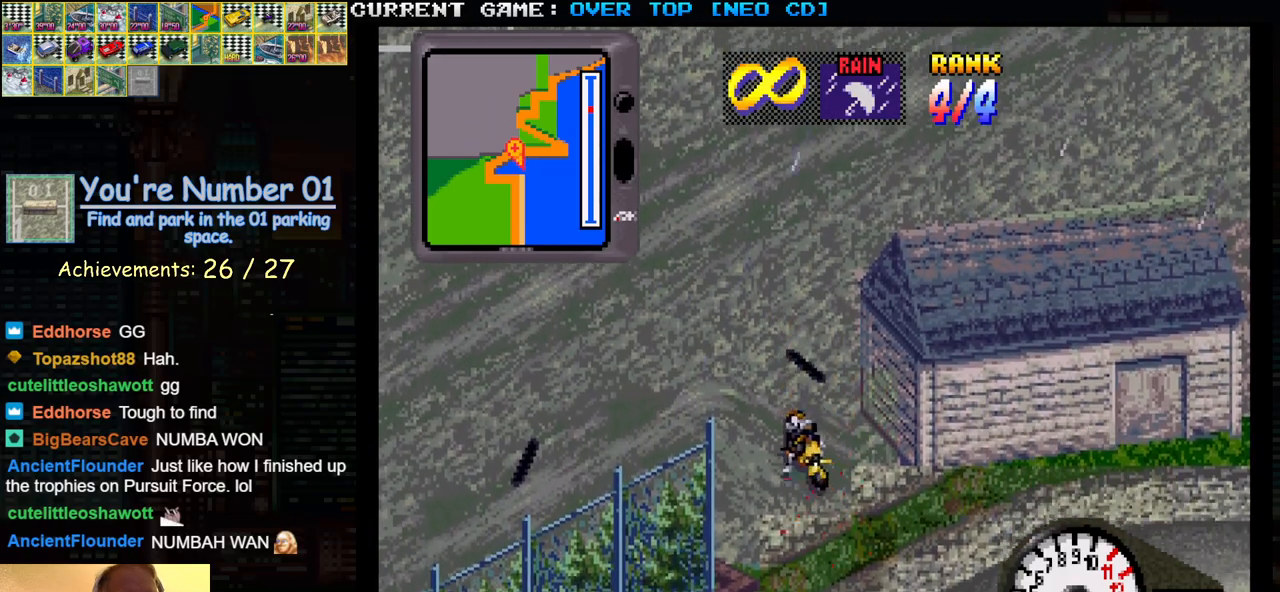
{"buttons": ["SQUARE"], "left_stick": "center", "events": [[67, "left_stick", "center"]]}
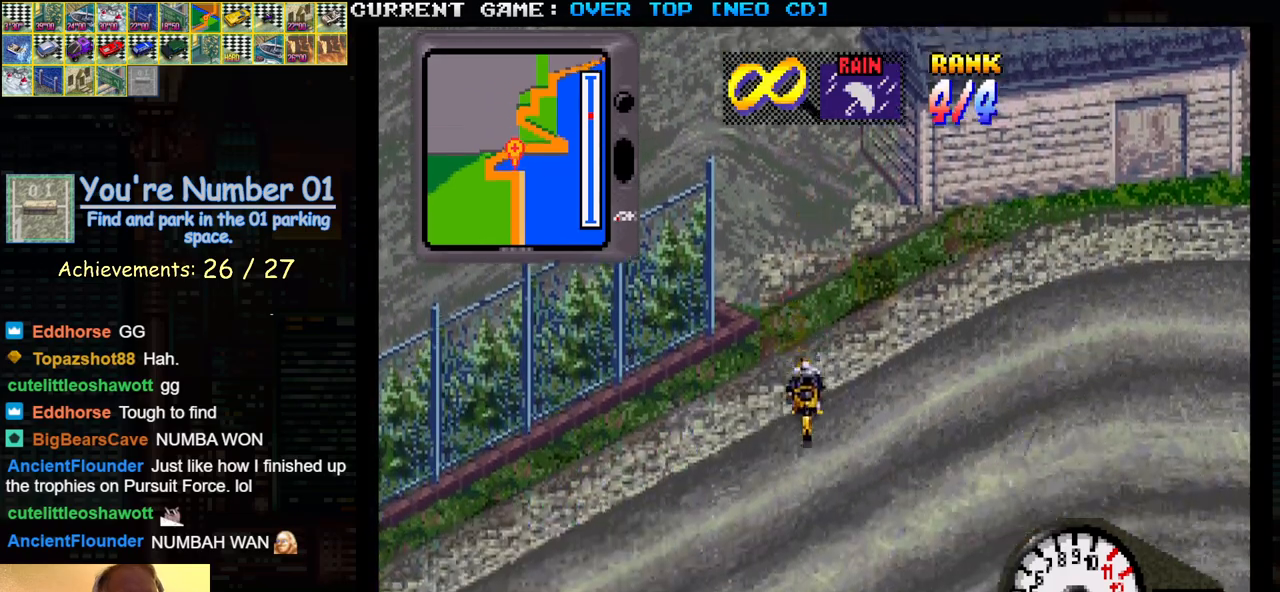
{"buttons": [], "left_stick": "right", "events": [[433, "SQUARE", "up"], [450, "left_stick", "right"]]}
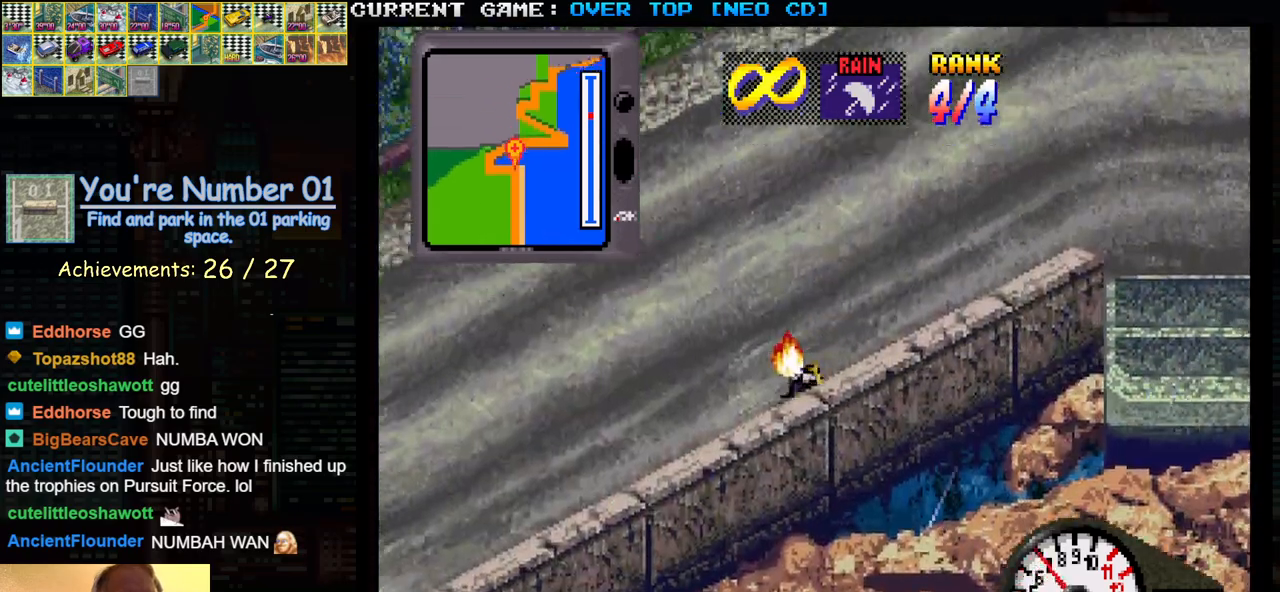
{"buttons": ["SQUARE"], "left_stick": "center", "events": [[100, "SQUARE", "down"], [367, "left_stick", "center"]]}
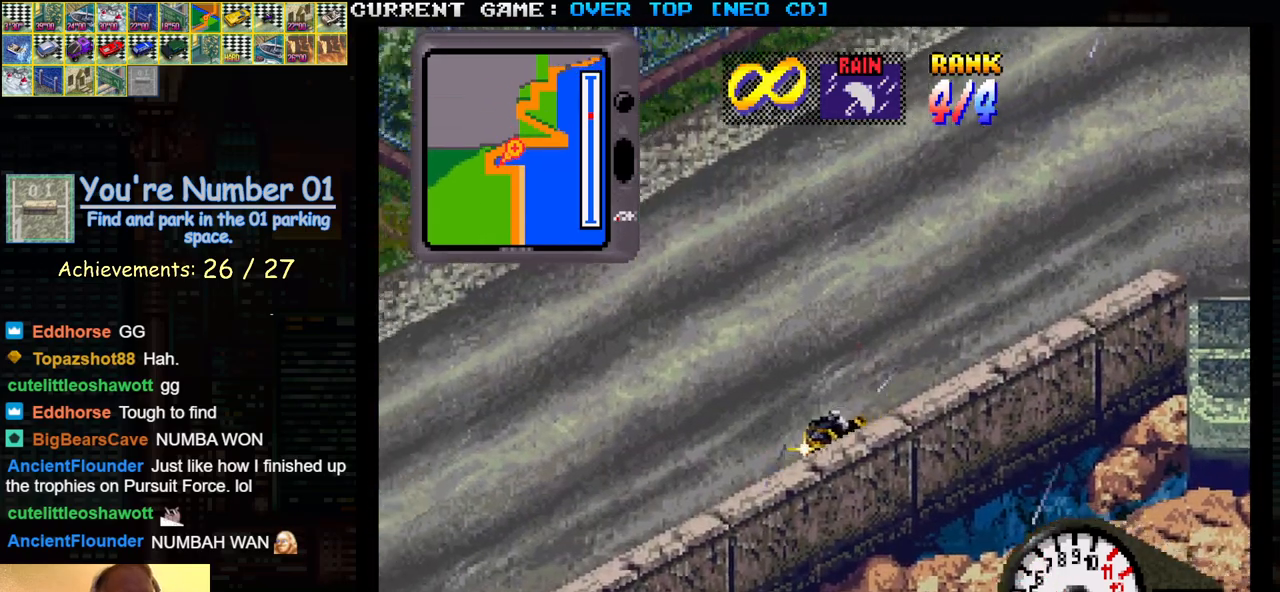
{"buttons": ["SQUARE"], "left_stick": "center", "events": []}
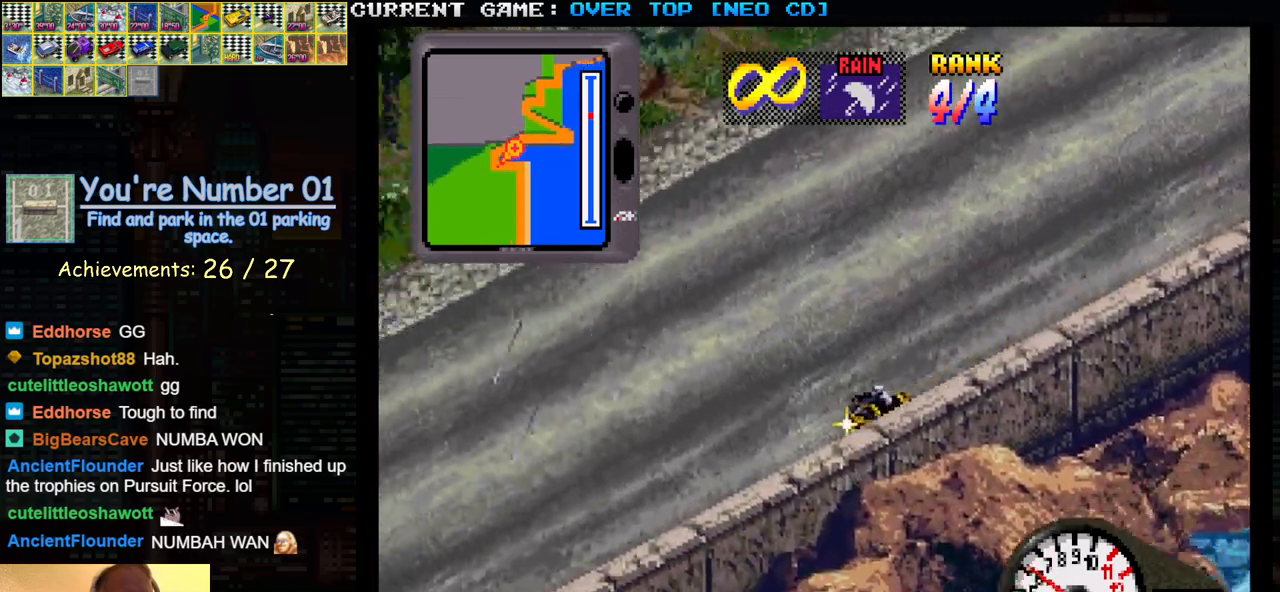
{"buttons": [], "left_stick": "center", "events": [[67, "SQUARE", "up"], [233, "SQUARE", "down"], [417, "SQUARE", "up"]]}
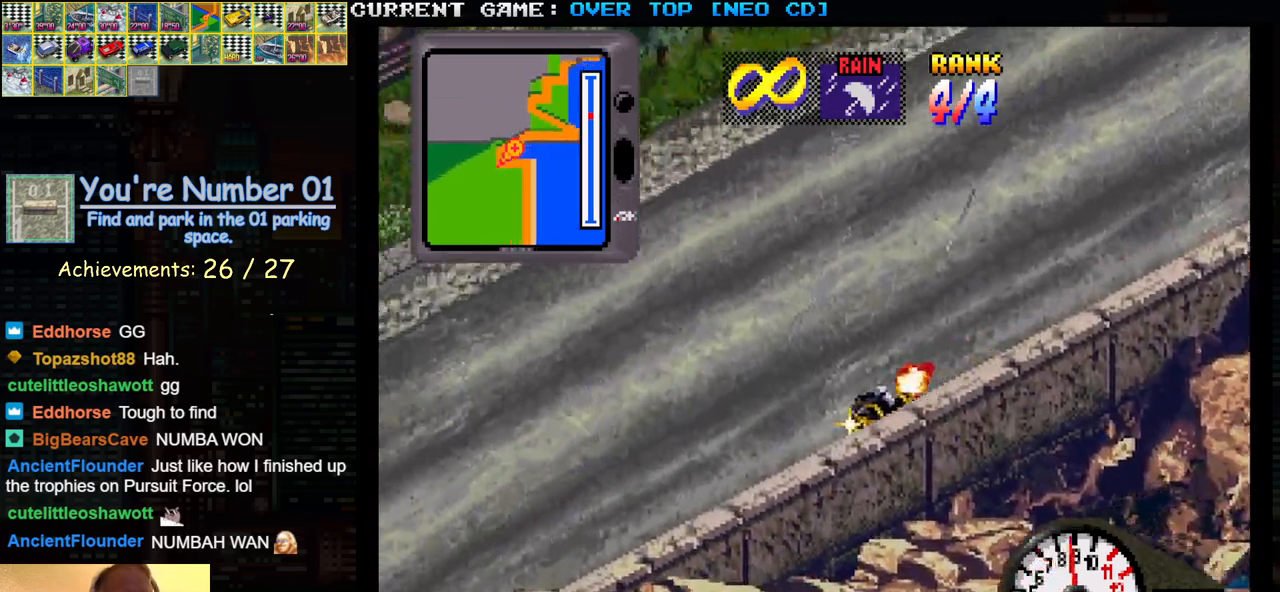
{"buttons": ["SQUARE"], "left_stick": "center", "events": [[150, "SQUARE", "down"]]}
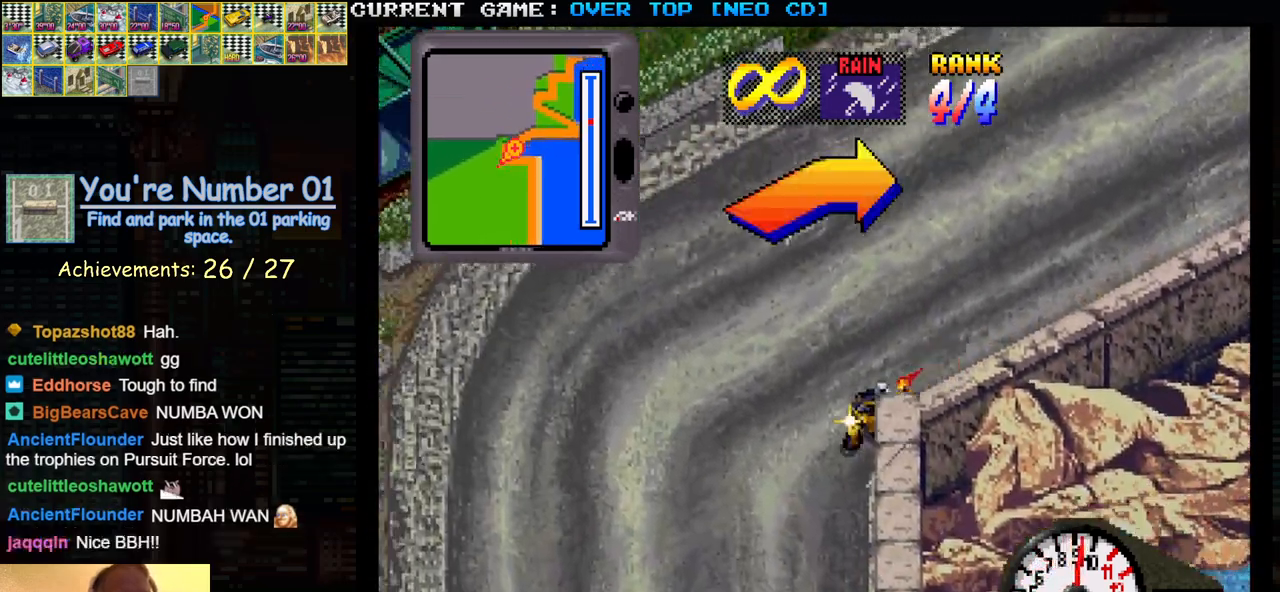
{"buttons": [], "left_stick": "left", "events": [[100, "SQUARE", "up"], [167, "left_stick", "left"]]}
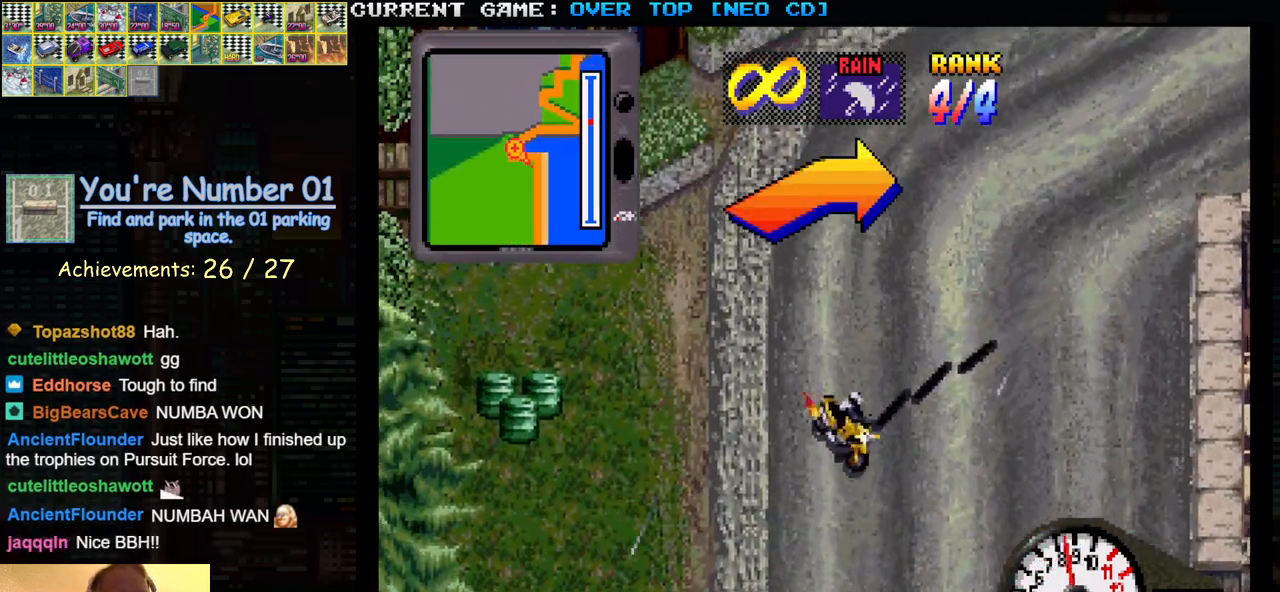
{"buttons": [], "left_stick": "left", "events": [[100, "SQUARE", "down"], [300, "SQUARE", "up"]]}
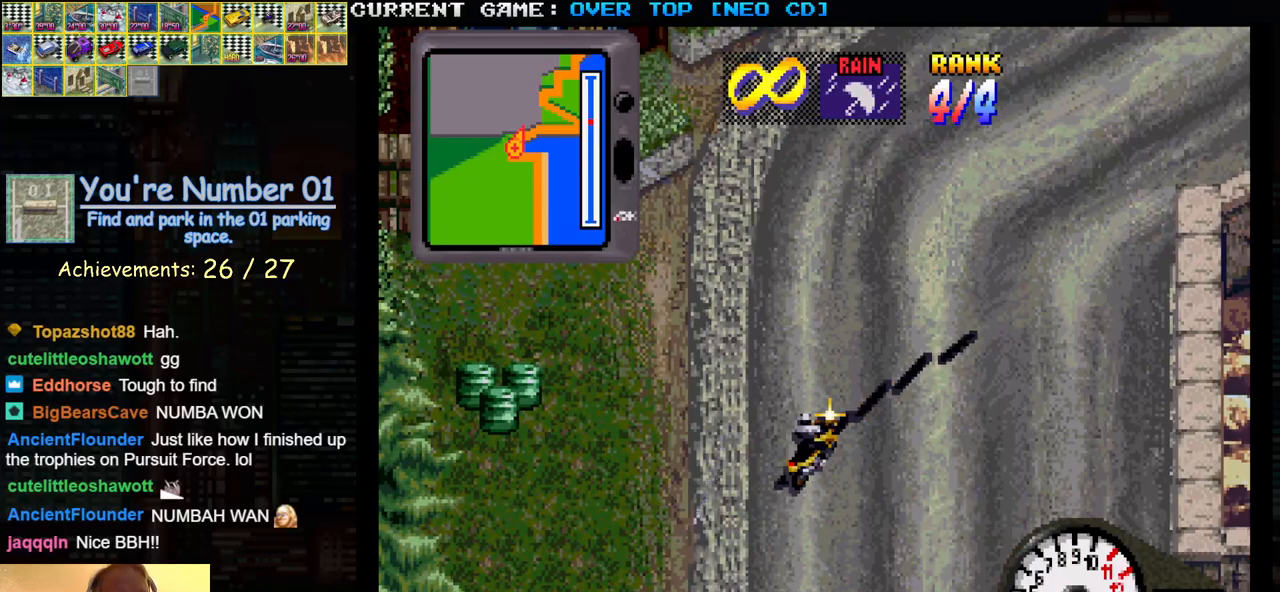
{"buttons": [], "left_stick": "center", "events": [[217, "left_stick", "center"]]}
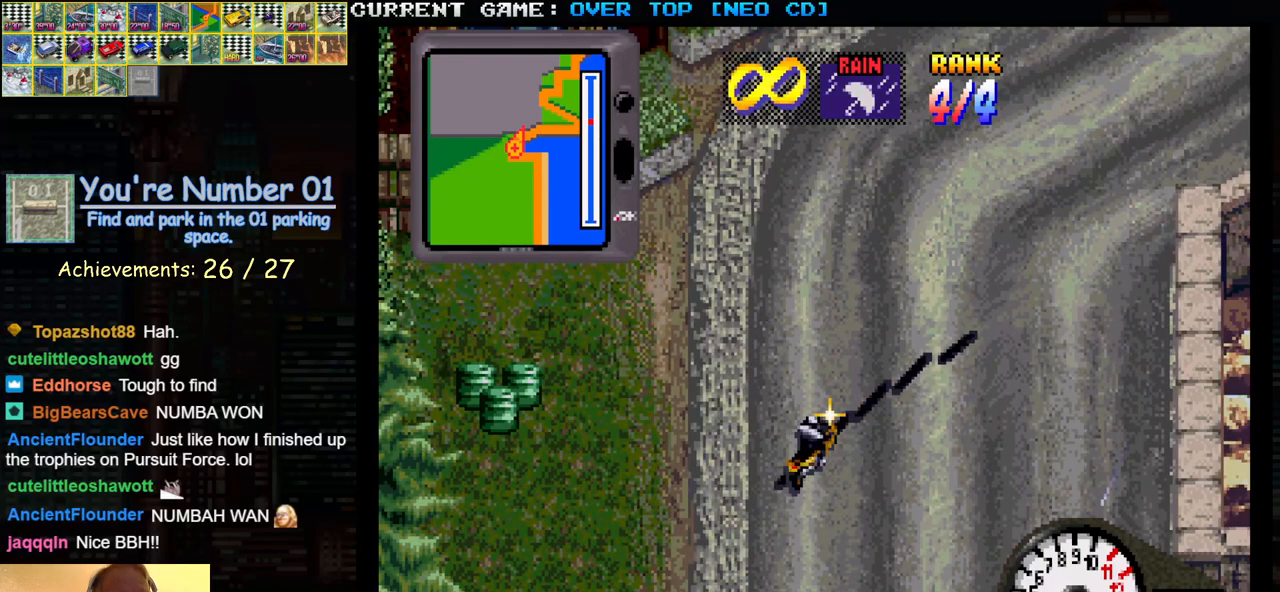
{"buttons": [], "left_stick": "center", "events": [[33, "TRIANGLE", "down"], [483, "TRIANGLE", "up"]]}
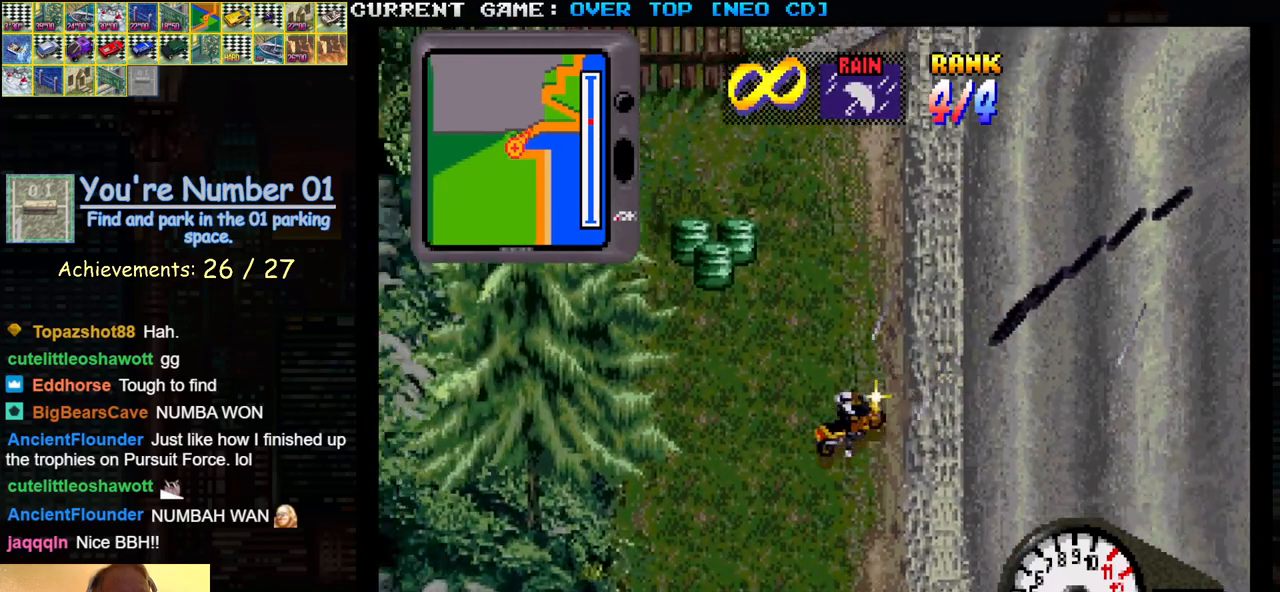
{"buttons": ["SQUARE"], "left_stick": "center", "events": [[83, "left_stick", "left"], [250, "left_stick", "center"], [300, "SQUARE", "down"]]}
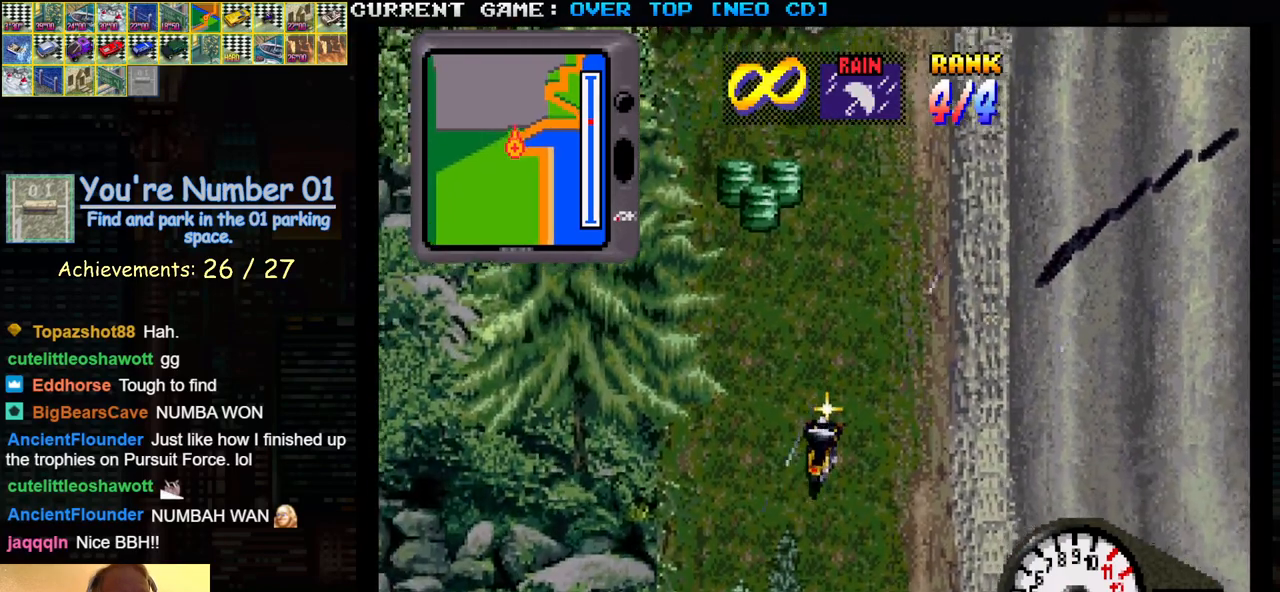
{"buttons": ["SQUARE"], "left_stick": "center", "events": [[100, "left_stick", "right"], [267, "left_stick", "center"]]}
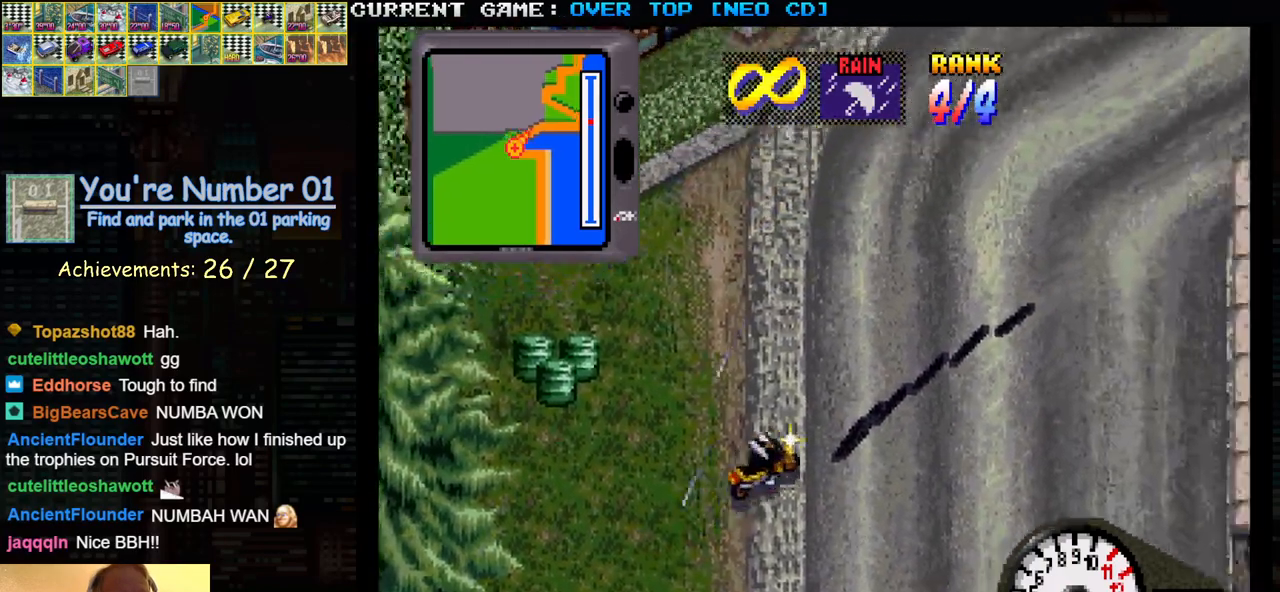
{"buttons": [], "left_stick": "right", "events": [[133, "left_stick", "left"], [283, "left_stick", "center"], [350, "SQUARE", "up"], [500, "left_stick", "right"]]}
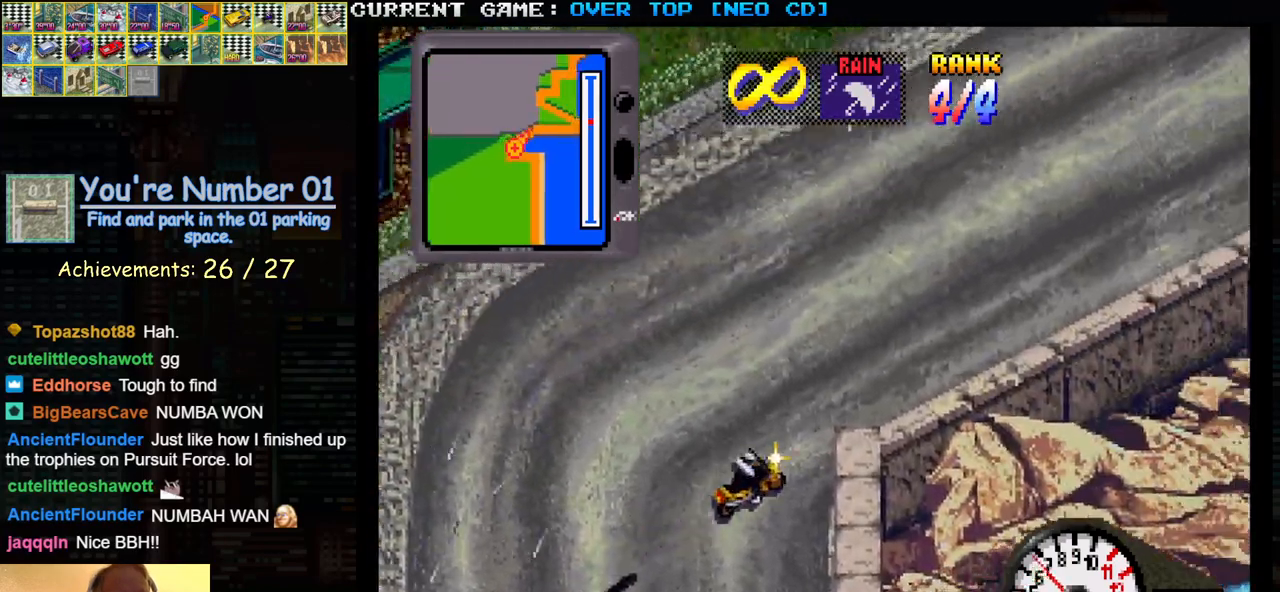
{"buttons": [], "left_stick": "left", "events": [[33, "SQUARE", "down"], [150, "left_stick", "center"], [233, "left_stick", "left"], [367, "left_stick", "center"], [417, "left_stick", "left"], [433, "SQUARE", "up"]]}